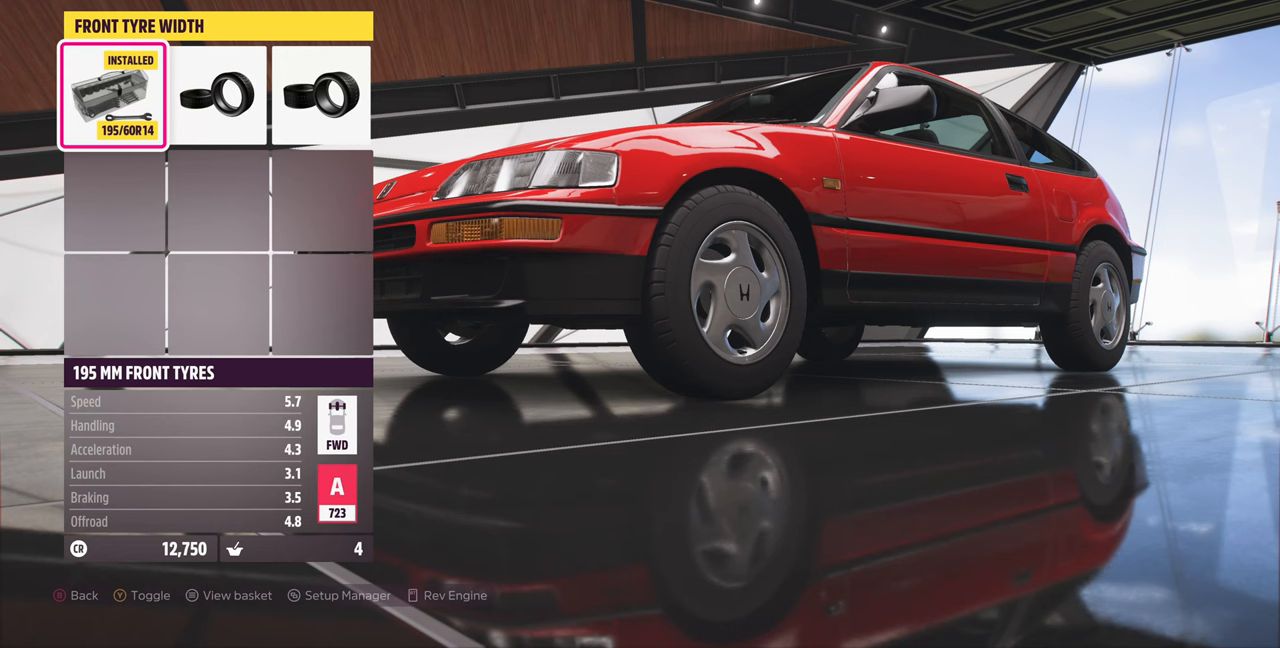
Gameplay with a controller (PlayStation layout); each line is a JSON object with the inputs held at the frame after it. "events" lists button and stick changes between this image and that frame as [ms after this image, input, new state], when the widget could be followed in between. Not read: START.
{"buttons": ["DPAD_RIGHT"], "left_stick": "center", "right_stick": "center", "events": [[300, "DPAD_RIGHT", "down"], [433, "DPAD_RIGHT", "up"], [500, "DPAD_RIGHT", "down"]]}
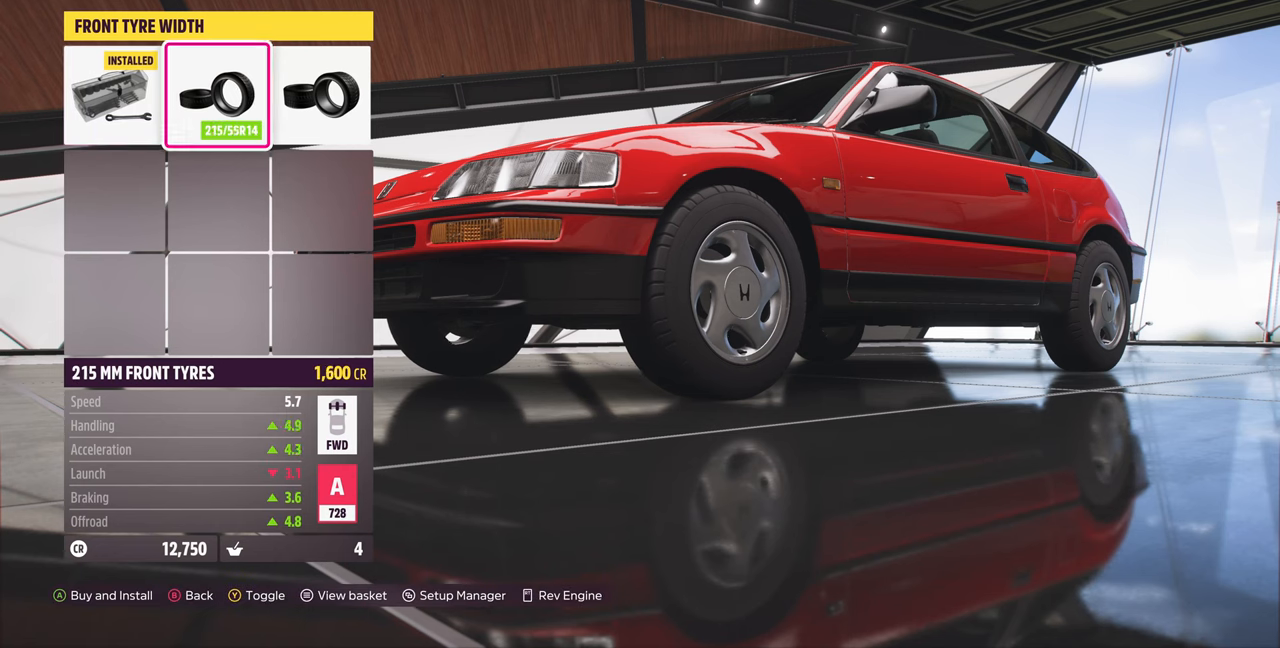
{"buttons": [], "left_stick": "center", "right_stick": "center", "events": [[167, "DPAD_RIGHT", "up"]]}
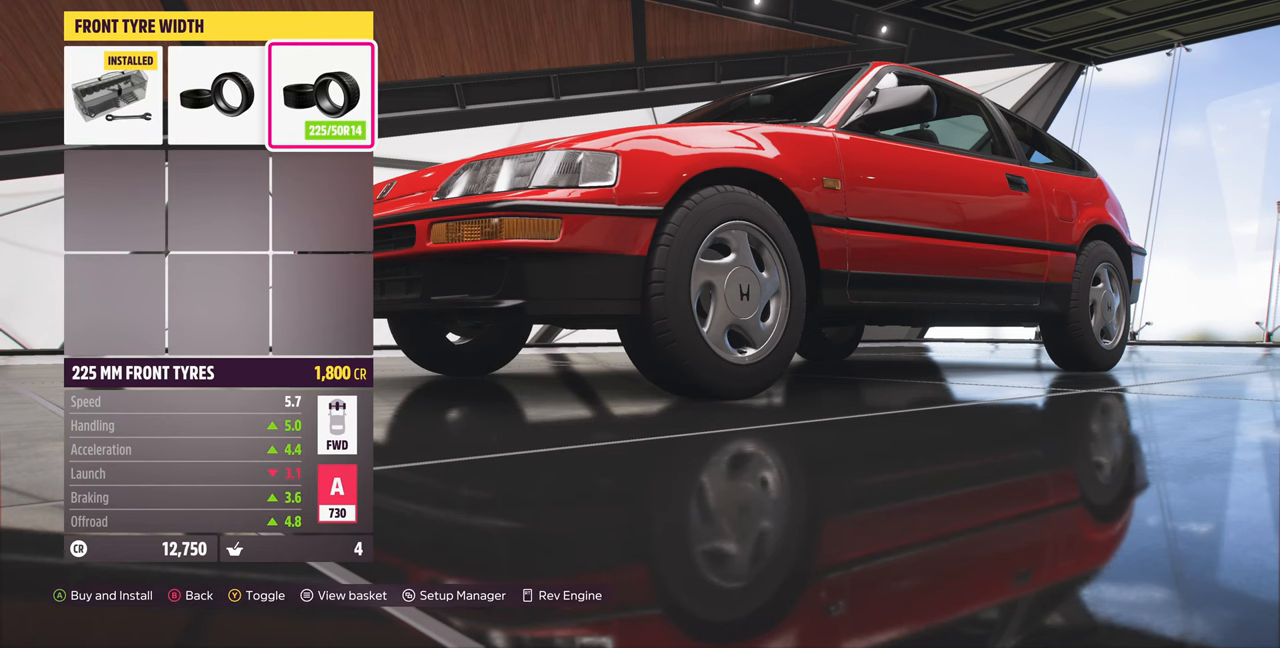
{"buttons": [], "left_stick": "center", "right_stick": "center", "events": [[200, "DPAD_LEFT", "down"], [300, "DPAD_LEFT", "up"], [367, "DPAD_LEFT", "down"], [500, "DPAD_LEFT", "up"]]}
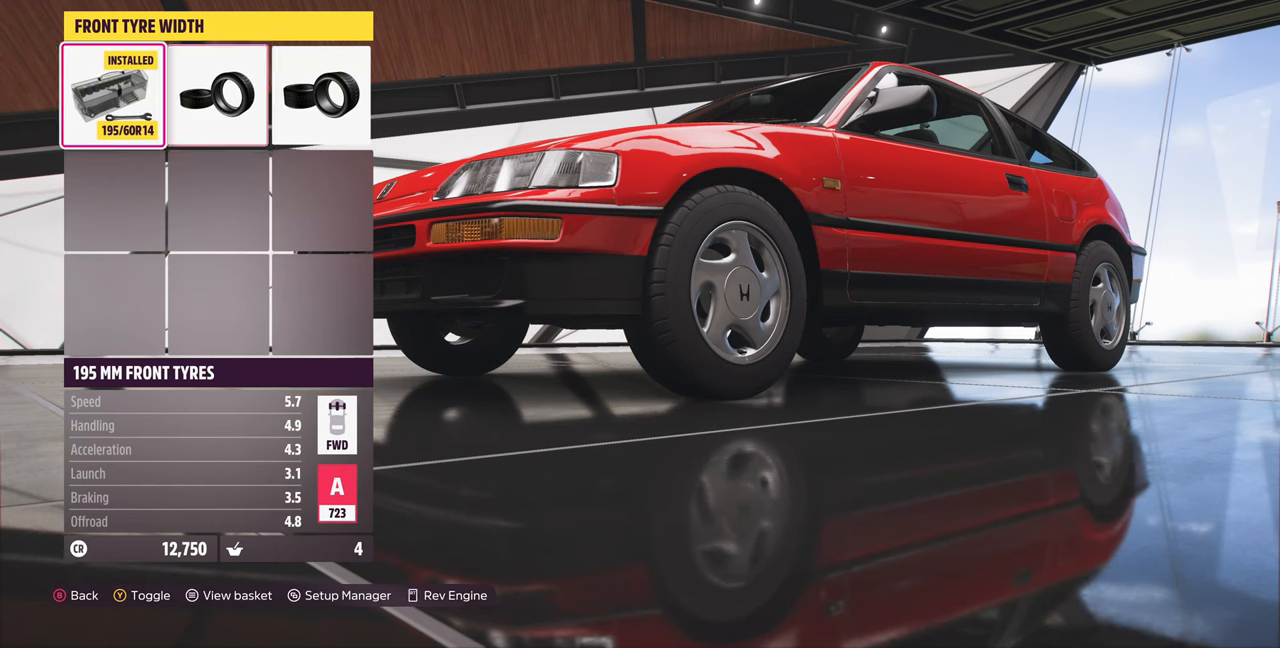
{"buttons": ["DPAD_RIGHT"], "left_stick": "center", "right_stick": "center", "events": [[133, "DPAD_RIGHT", "down"], [267, "DPAD_RIGHT", "up"], [433, "DPAD_RIGHT", "down"]]}
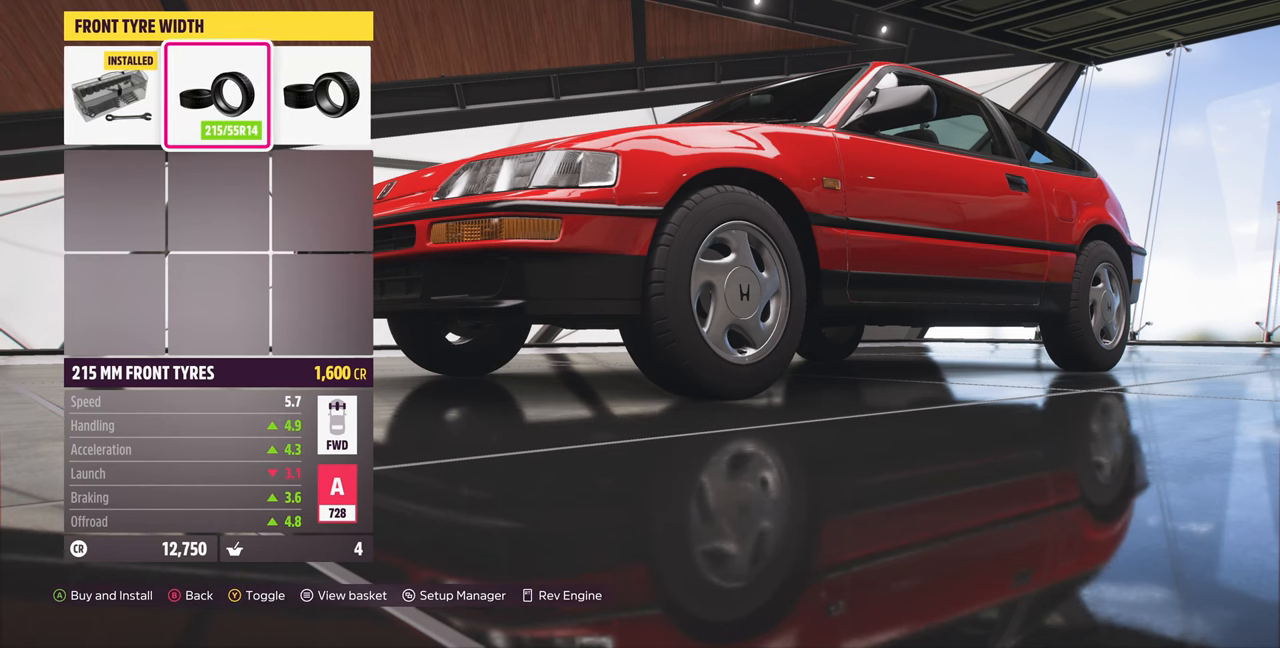
{"buttons": ["DPAD_LEFT"], "left_stick": "center", "right_stick": "center", "events": [[33, "DPAD_RIGHT", "up"], [500, "DPAD_LEFT", "down"]]}
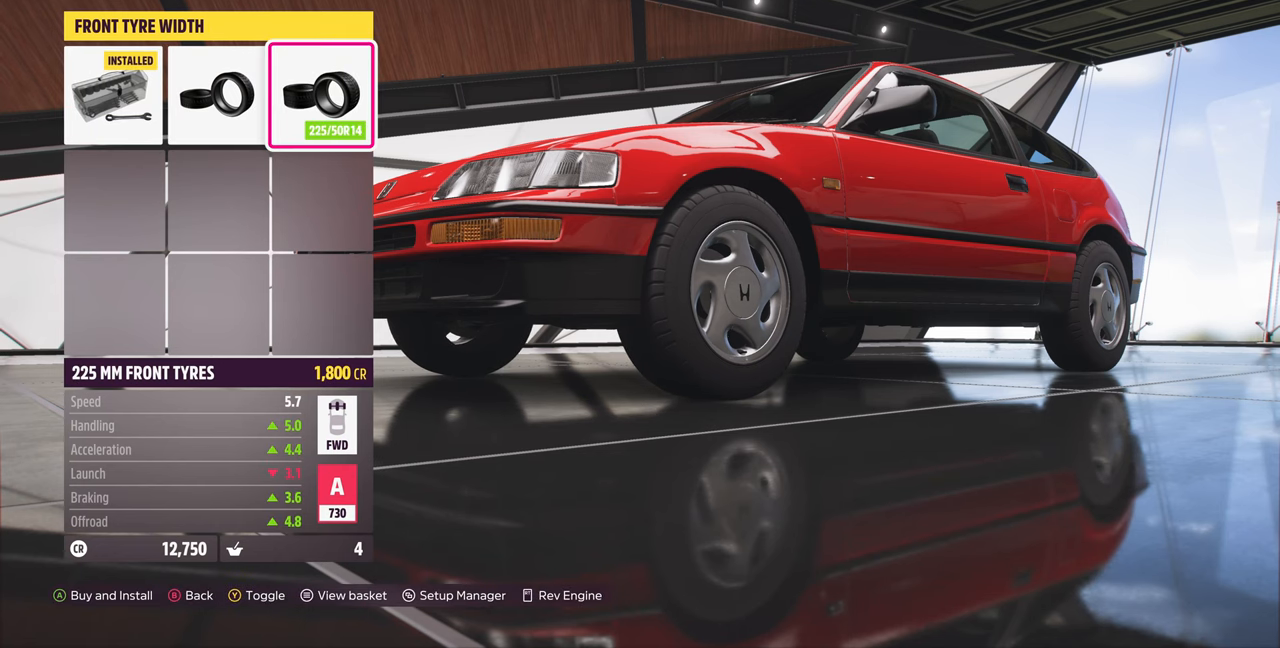
{"buttons": ["DPAD_RIGHT"], "left_stick": "center", "right_stick": "center", "events": [[133, "DPAD_LEFT", "up"], [233, "DPAD_LEFT", "down"], [300, "DPAD_LEFT", "up"], [433, "DPAD_RIGHT", "down"]]}
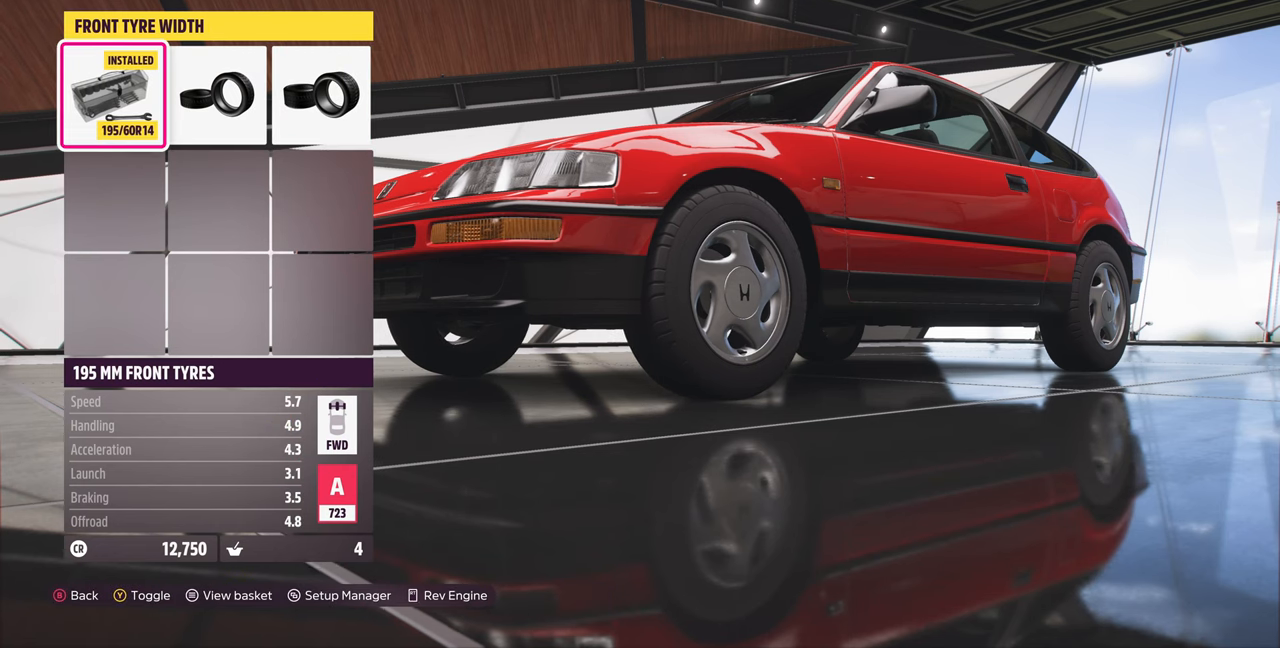
{"buttons": [], "left_stick": "center", "right_stick": "center", "events": [[33, "DPAD_RIGHT", "up"], [167, "DPAD_RIGHT", "down"], [267, "DPAD_RIGHT", "up"]]}
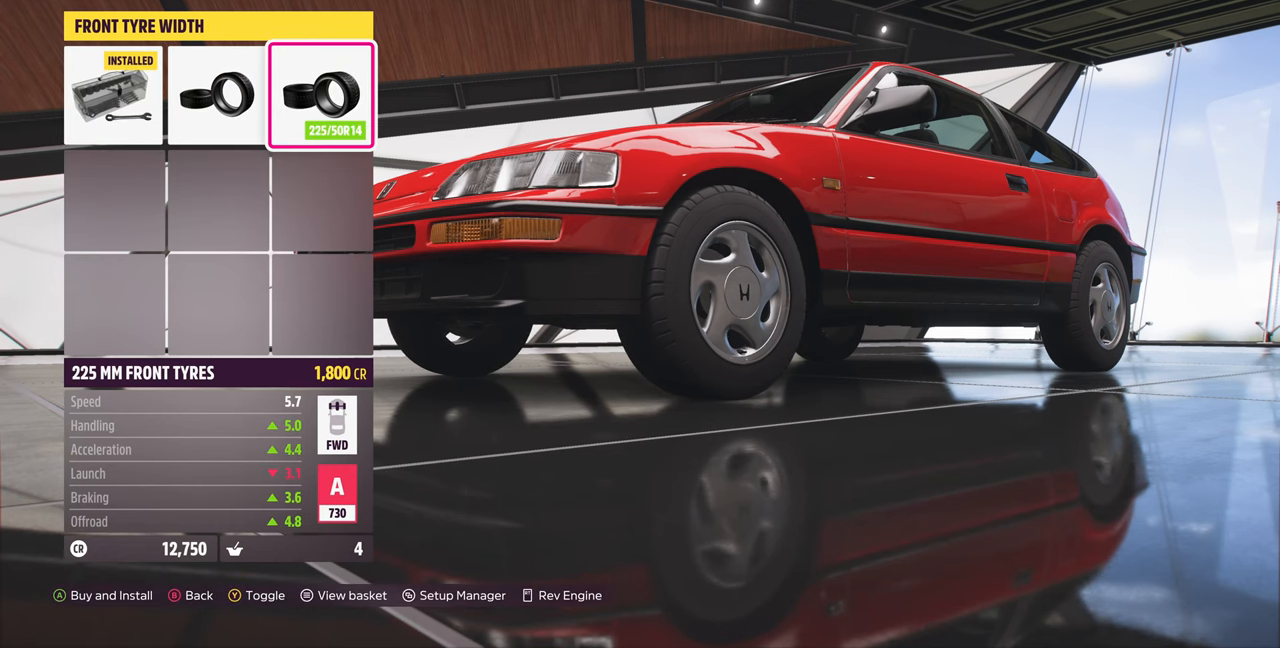
{"buttons": [], "left_stick": "center", "right_stick": "center", "events": [[100, "CROSS", "down"], [233, "CROSS", "up"]]}
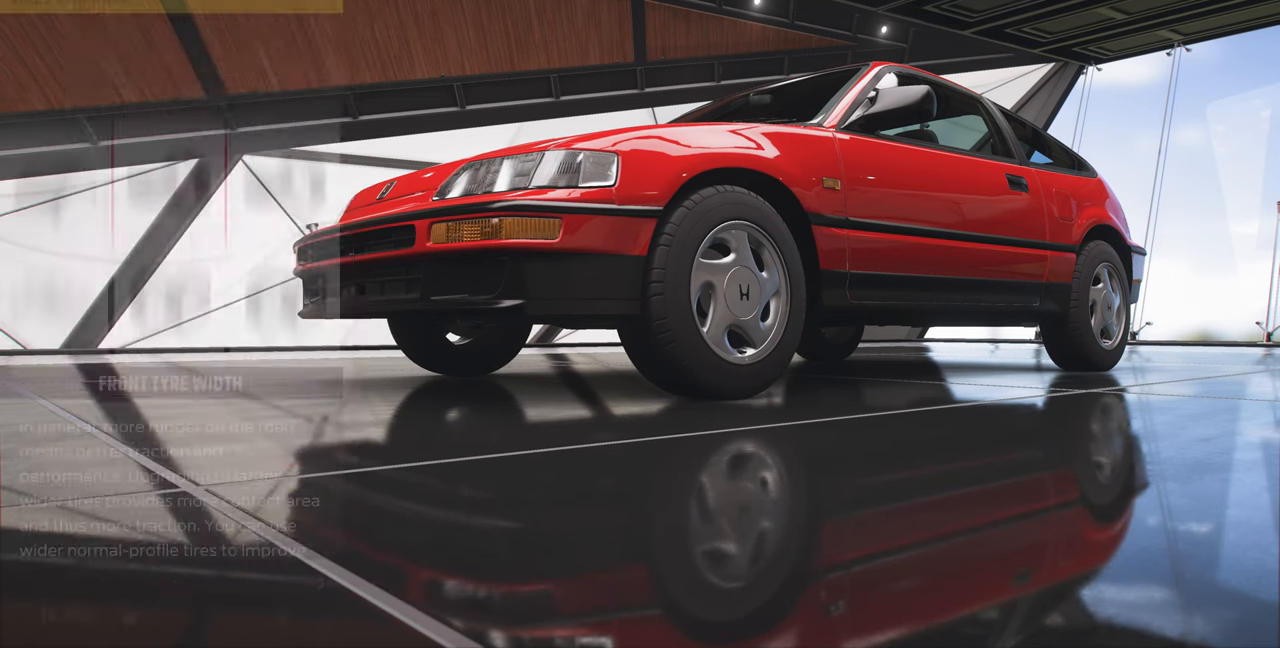
{"buttons": [], "left_stick": "center", "right_stick": "center", "events": []}
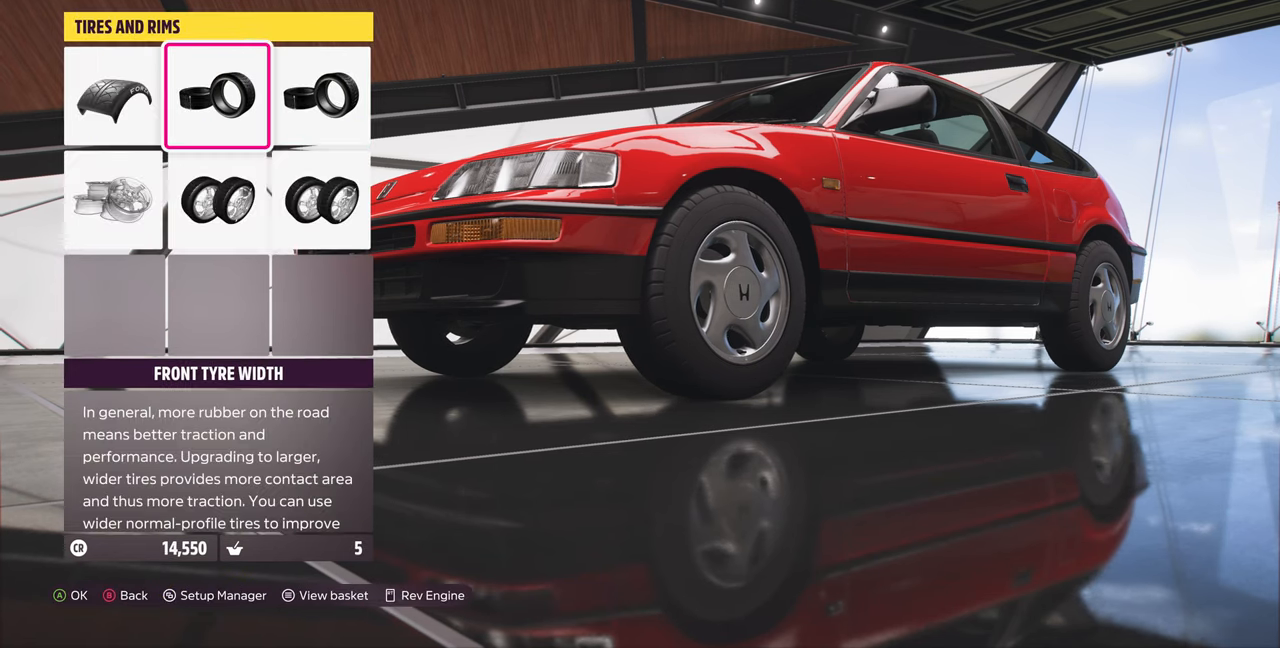
{"buttons": [], "left_stick": "center", "right_stick": "center", "events": [[67, "CIRCLE", "down"], [233, "CIRCLE", "up"]]}
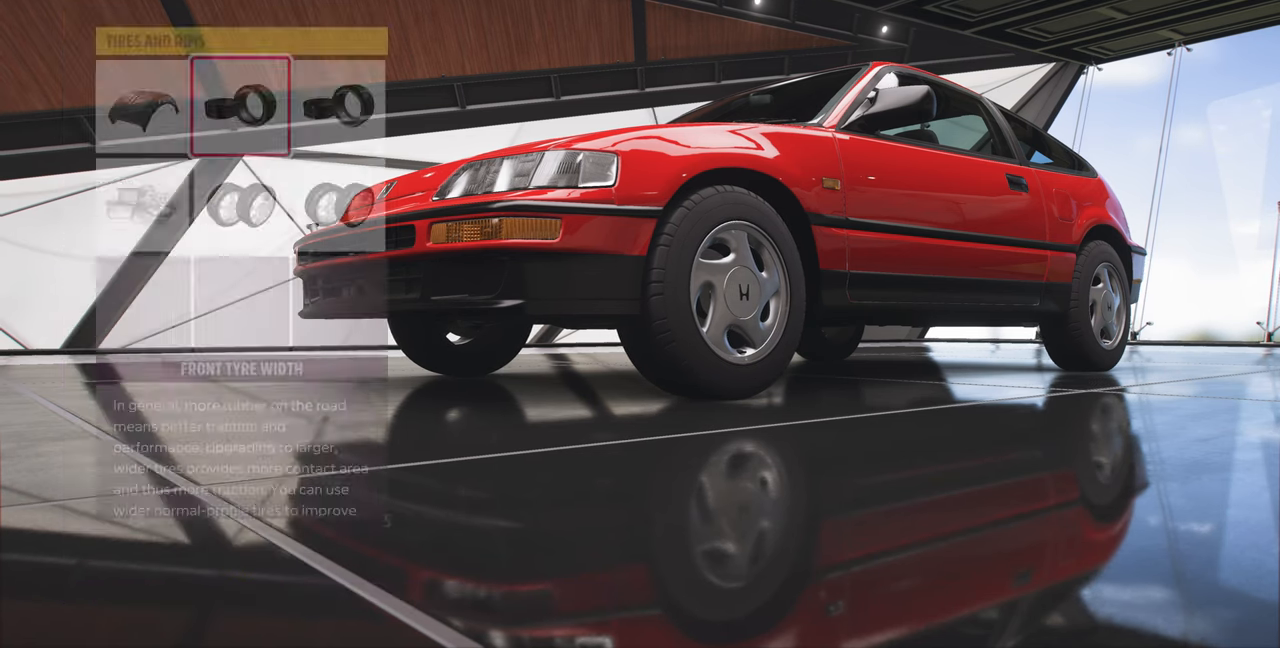
{"buttons": [], "left_stick": "center", "right_stick": "center", "events": []}
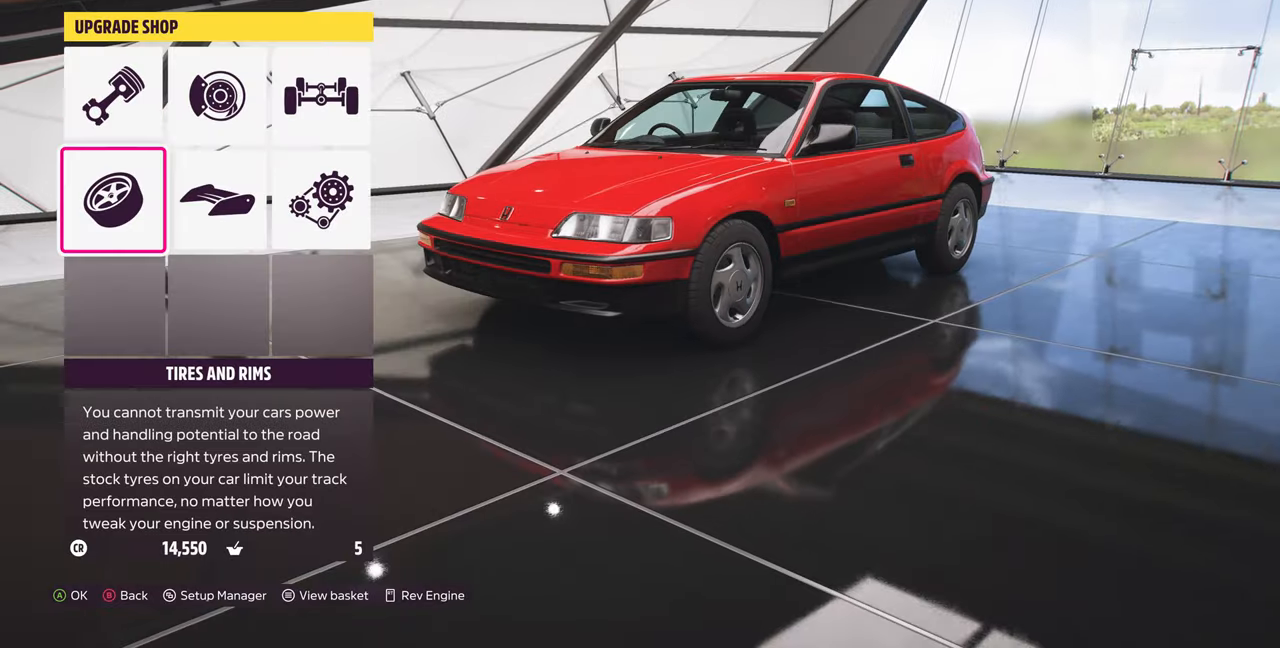
{"buttons": ["CROSS"], "left_stick": "center", "right_stick": "center", "events": [[266, "DPAD_RIGHT", "down"], [366, "DPAD_RIGHT", "up"], [466, "CROSS", "down"]]}
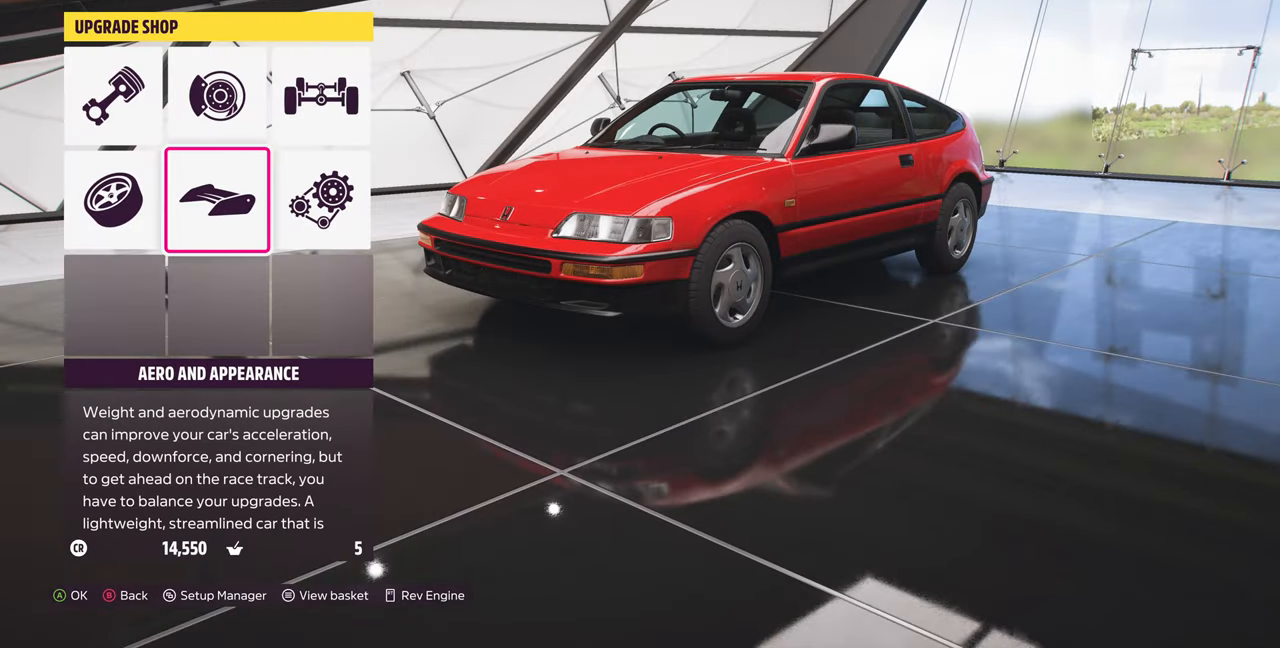
{"buttons": [], "left_stick": "center", "right_stick": "center", "events": [[100, "CROSS", "up"]]}
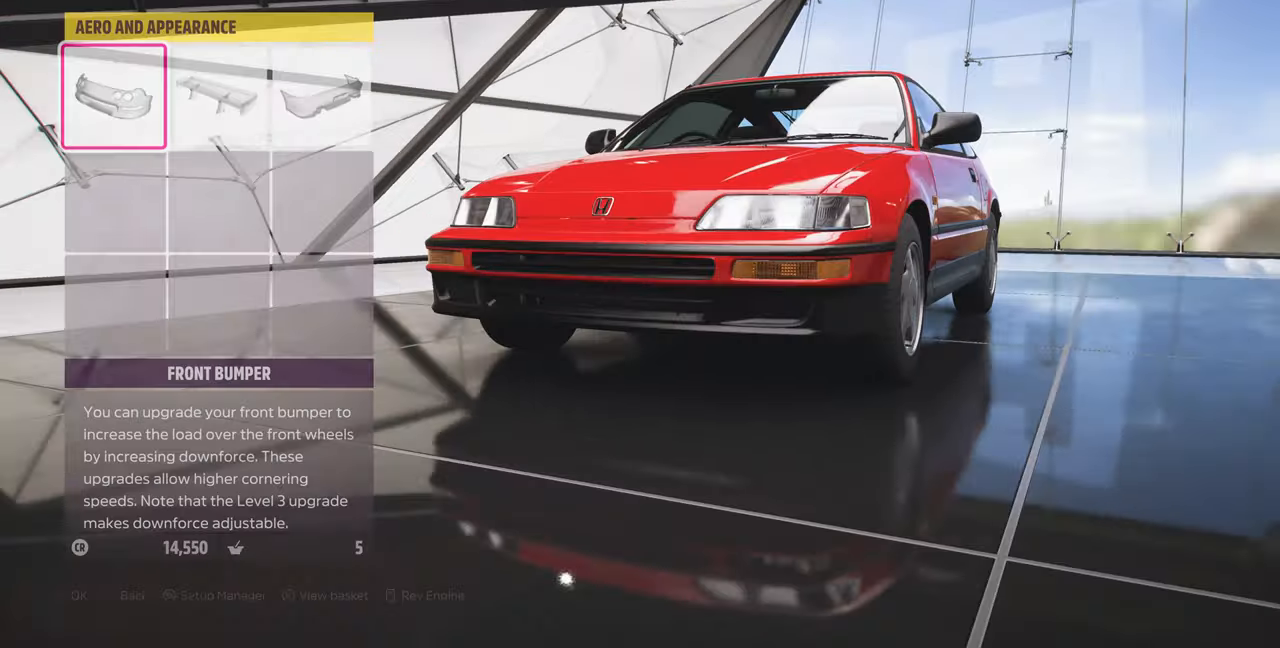
{"buttons": [], "left_stick": "center", "right_stick": "center", "events": [[66, "CROSS", "down"], [200, "CROSS", "up"]]}
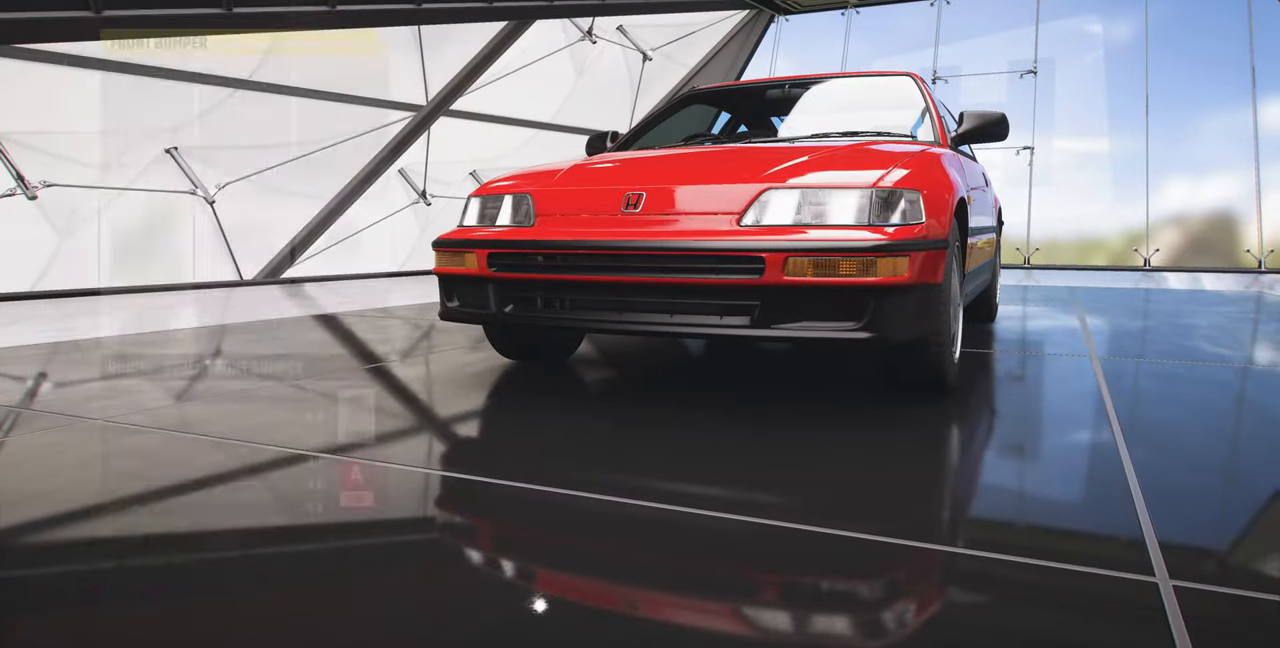
{"buttons": [], "left_stick": "center", "right_stick": "center", "events": []}
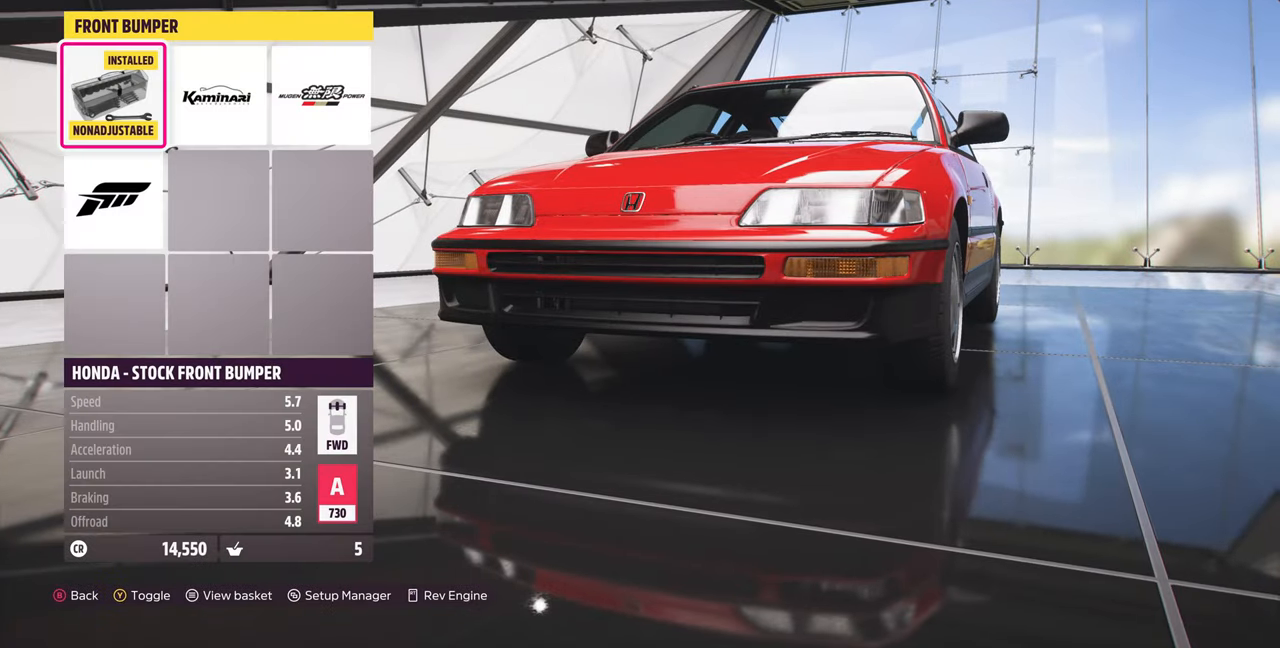
{"buttons": [], "left_stick": "center", "right_stick": "center", "events": [[166, "DPAD_DOWN", "down"], [300, "DPAD_DOWN", "up"]]}
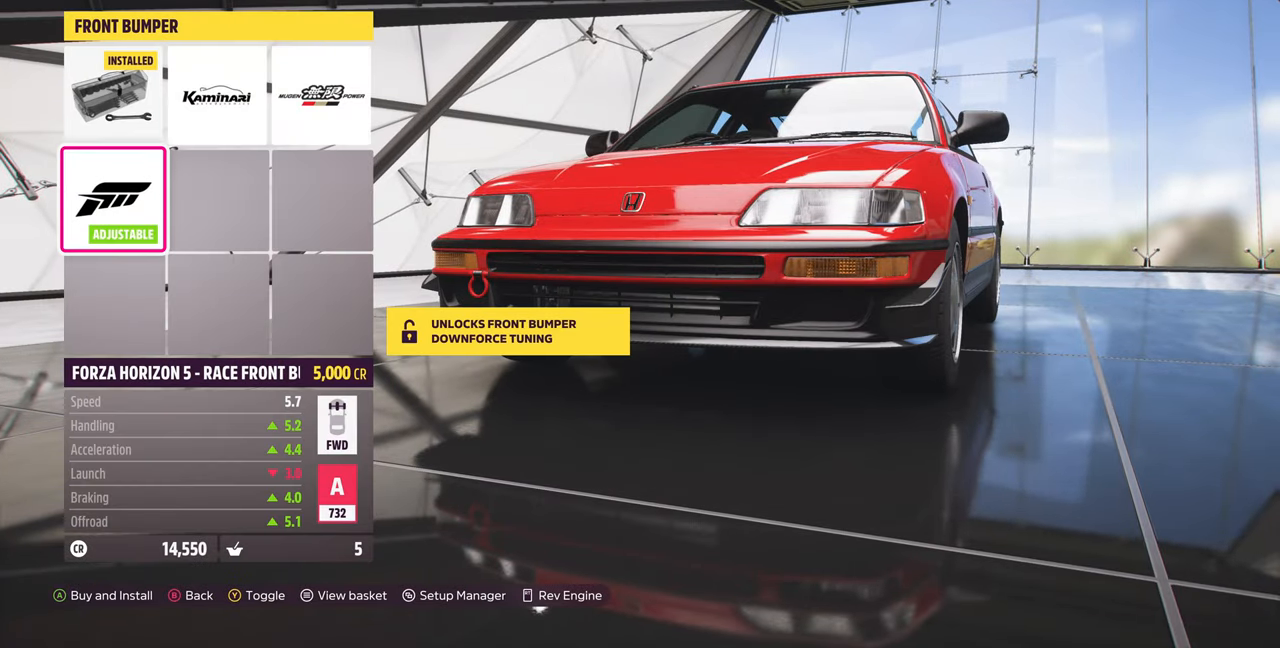
{"buttons": [], "left_stick": "center", "right_stick": "center", "events": []}
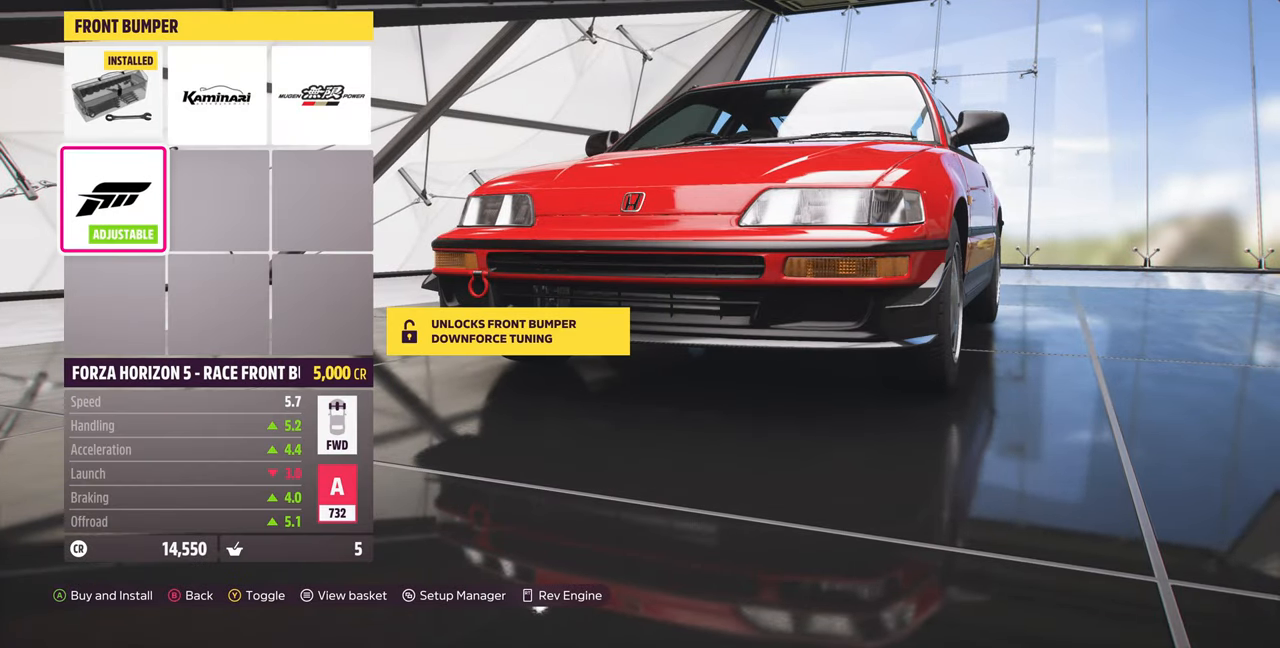
{"buttons": ["DPAD_DOWN"], "left_stick": "center", "right_stick": "center", "events": [[66, "DPAD_UP", "down"], [200, "DPAD_UP", "up"], [500, "DPAD_DOWN", "down"]]}
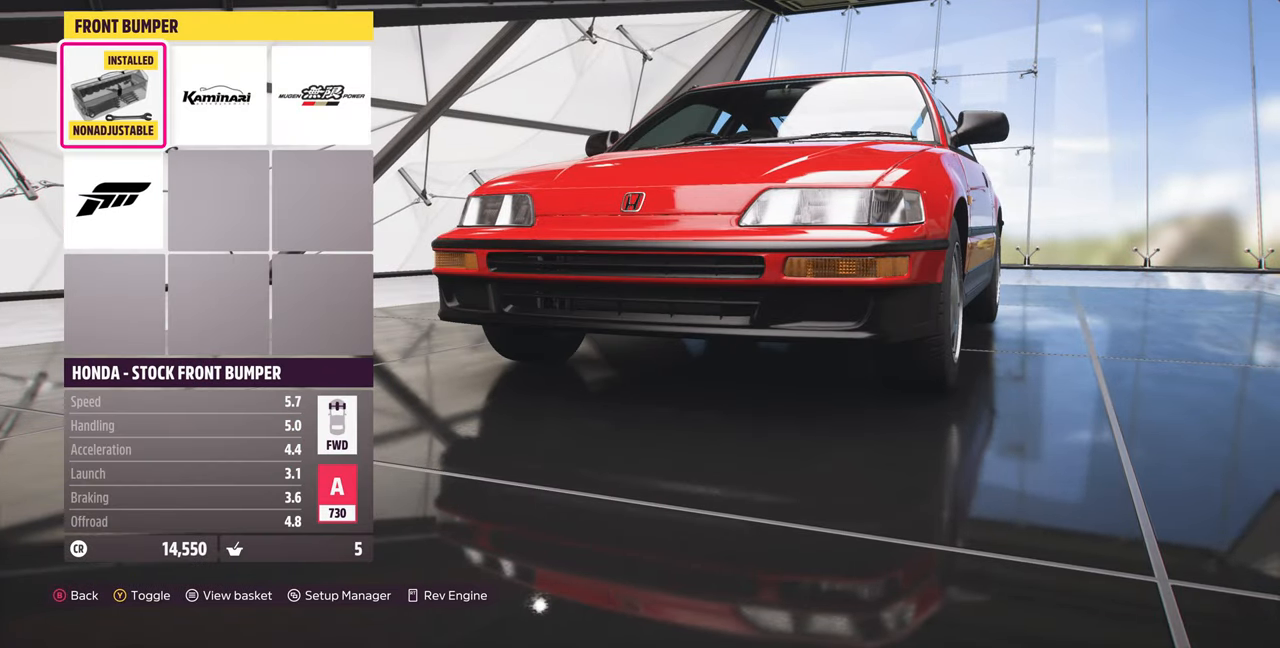
{"buttons": [], "left_stick": "center", "right_stick": "center", "events": [[100, "DPAD_DOWN", "up"]]}
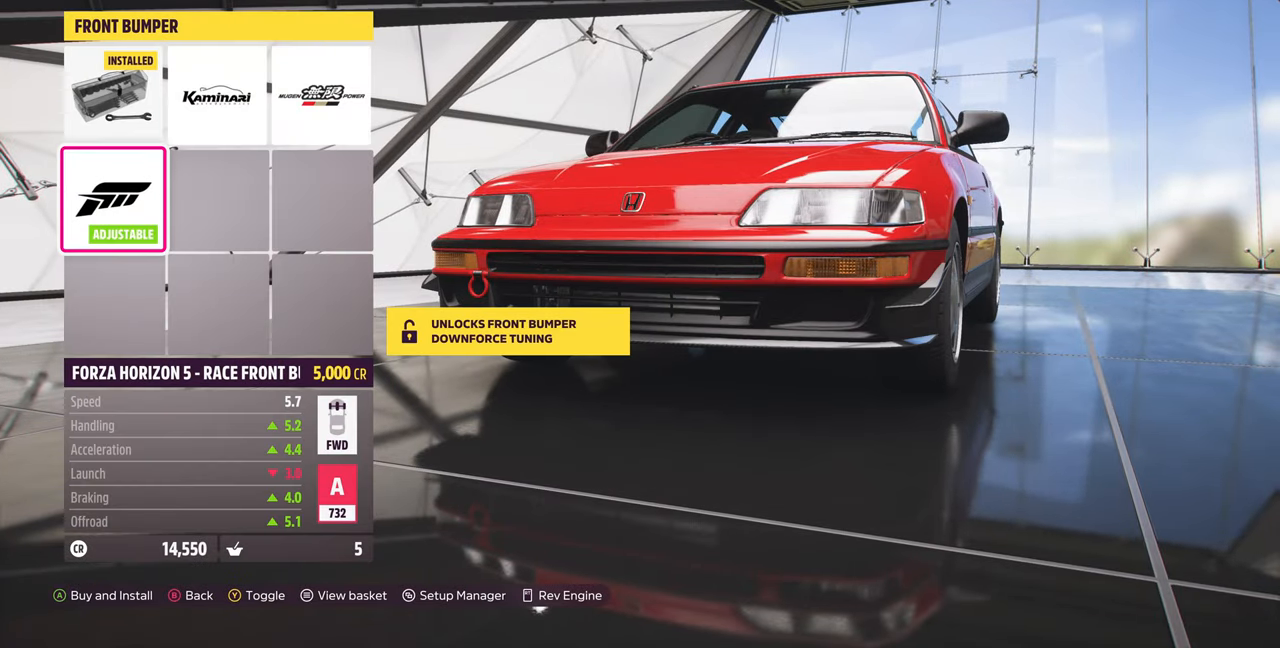
{"buttons": [], "left_stick": "center", "right_stick": "center", "events": [[33, "DPAD_UP", "down"], [166, "DPAD_UP", "up"], [333, "DPAD_DOWN", "down"], [466, "DPAD_DOWN", "up"]]}
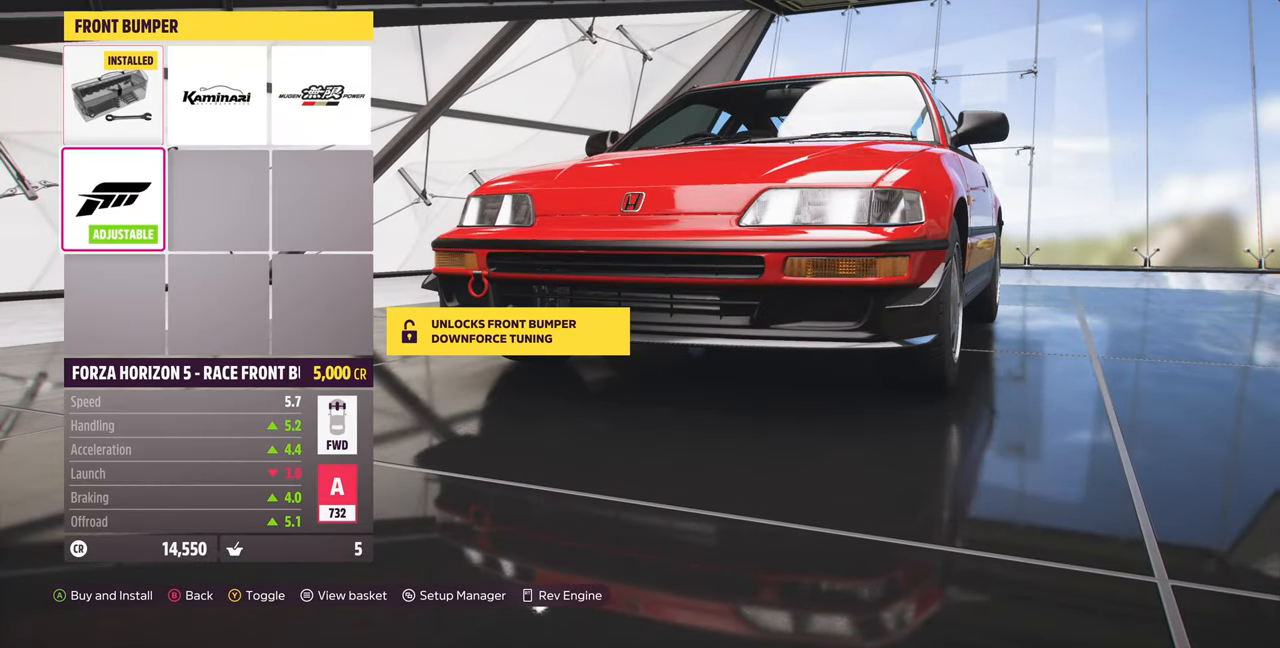
{"buttons": ["DPAD_UP"], "left_stick": "center", "right_stick": "center", "events": [[400, "DPAD_UP", "down"]]}
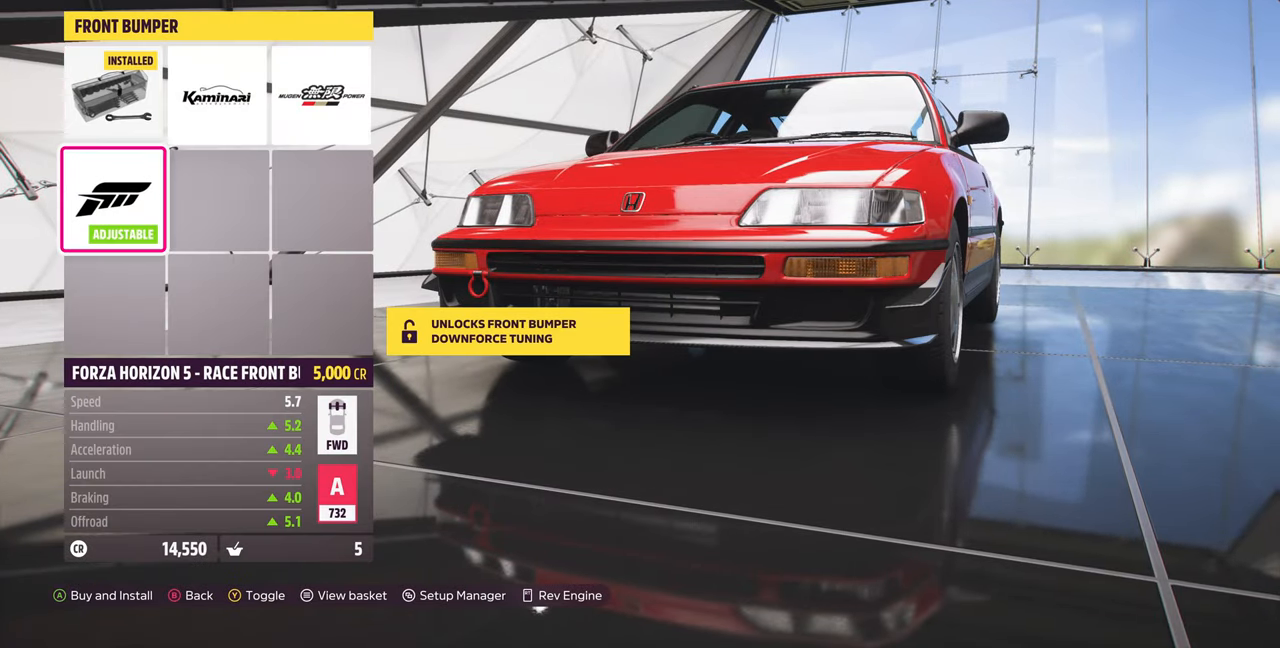
{"buttons": [], "left_stick": "center", "right_stick": "center", "events": [[66, "DPAD_UP", "up"], [300, "DPAD_DOWN", "down"], [400, "DPAD_DOWN", "up"]]}
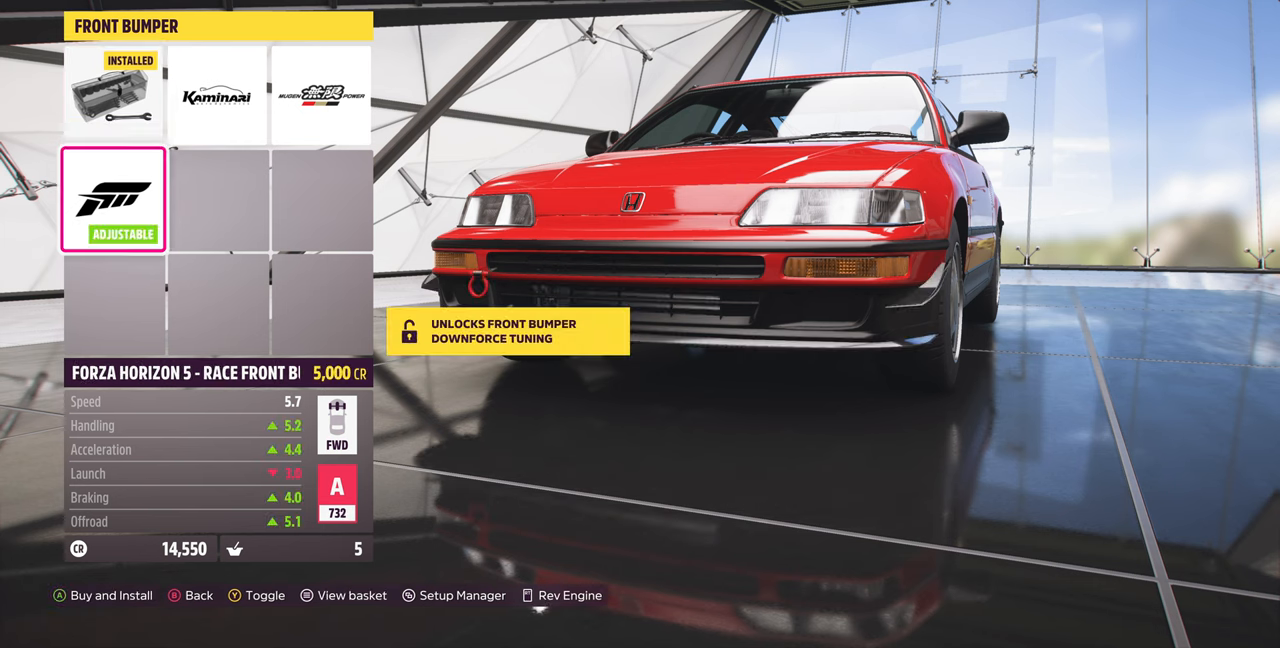
{"buttons": [], "left_stick": "center", "right_stick": "center", "events": [[67, "DPAD_UP", "down"], [134, "DPAD_UP", "up"], [334, "DPAD_RIGHT", "down"], [400, "DPAD_RIGHT", "up"]]}
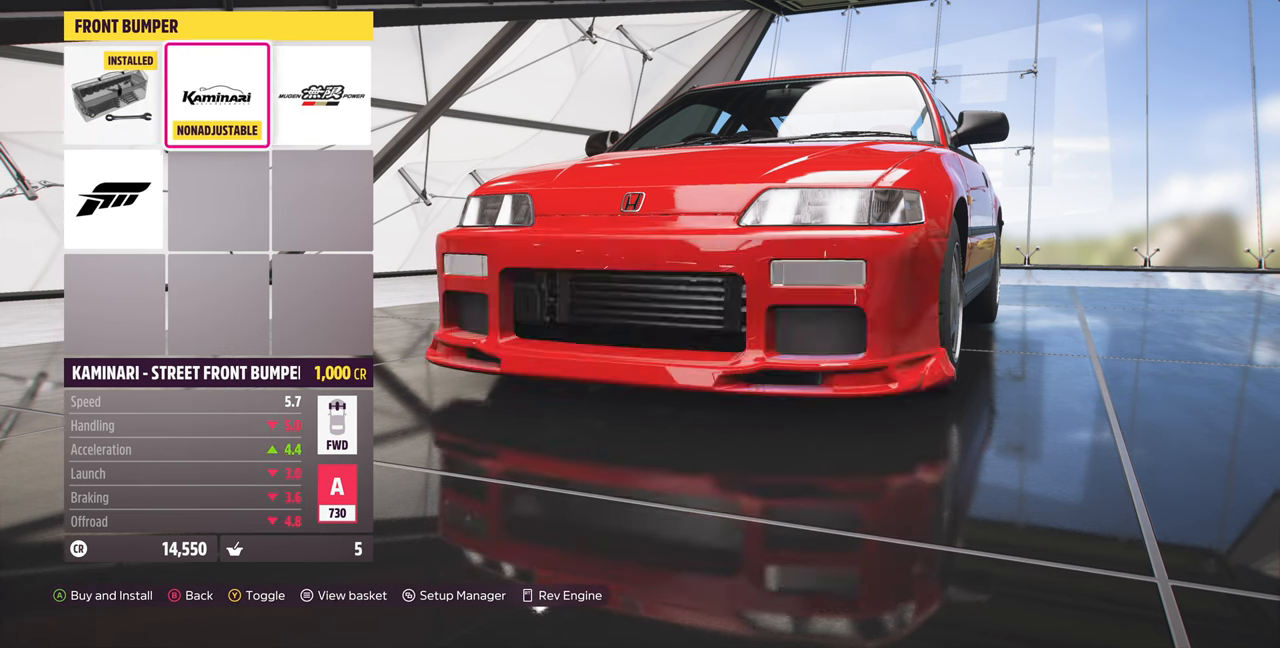
{"buttons": [], "left_stick": "center", "right_stick": "center", "events": [[34, "DPAD_RIGHT", "down"], [134, "DPAD_RIGHT", "up"], [334, "CIRCLE", "down"], [434, "CIRCLE", "up"]]}
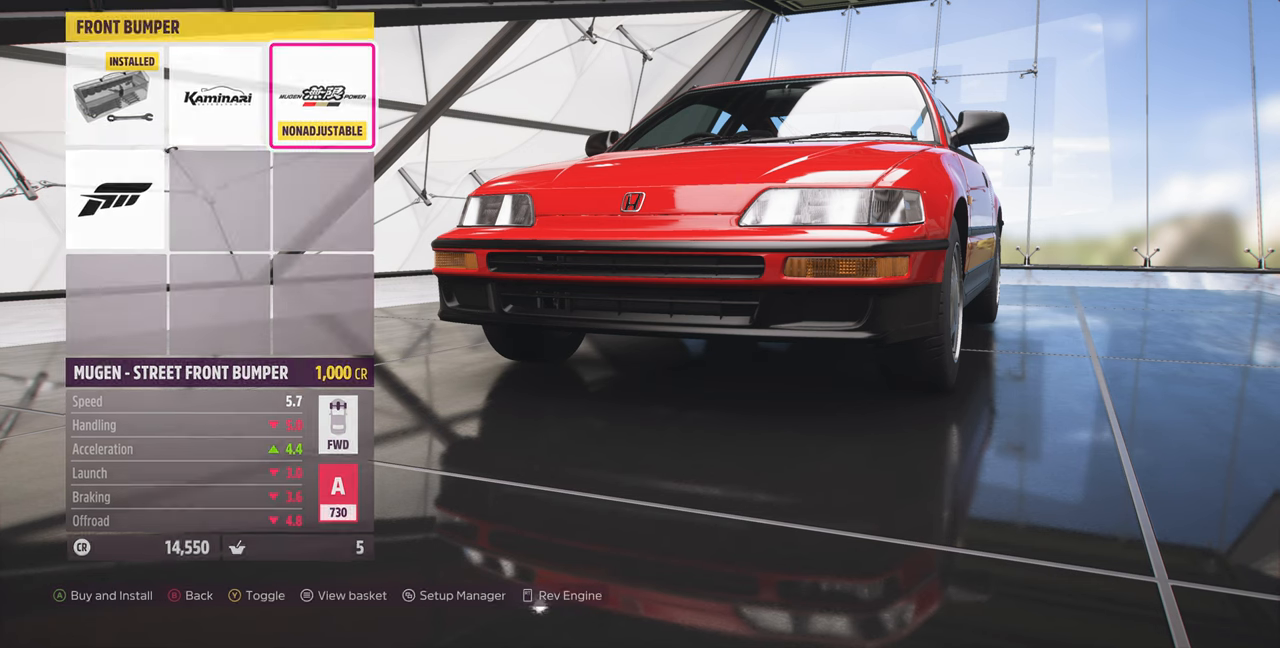
{"buttons": [], "left_stick": "center", "right_stick": "center", "events": []}
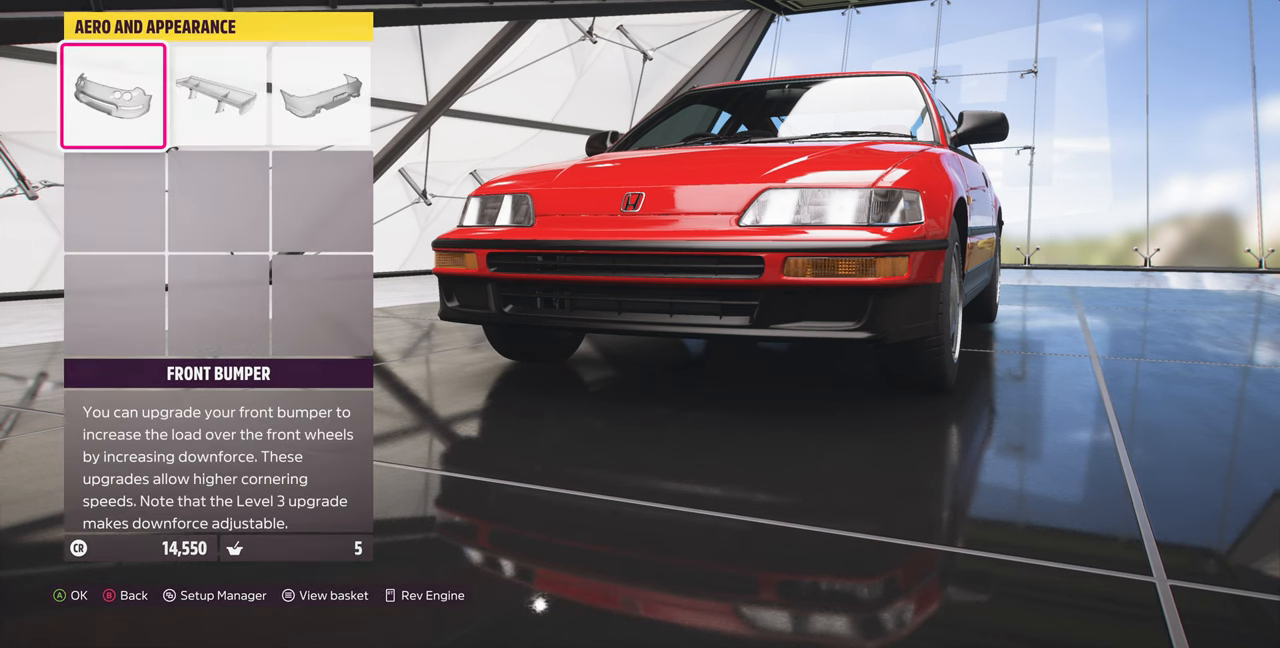
{"buttons": [], "left_stick": "center", "right_stick": "center", "events": [[34, "CIRCLE", "down"], [167, "CIRCLE", "up"]]}
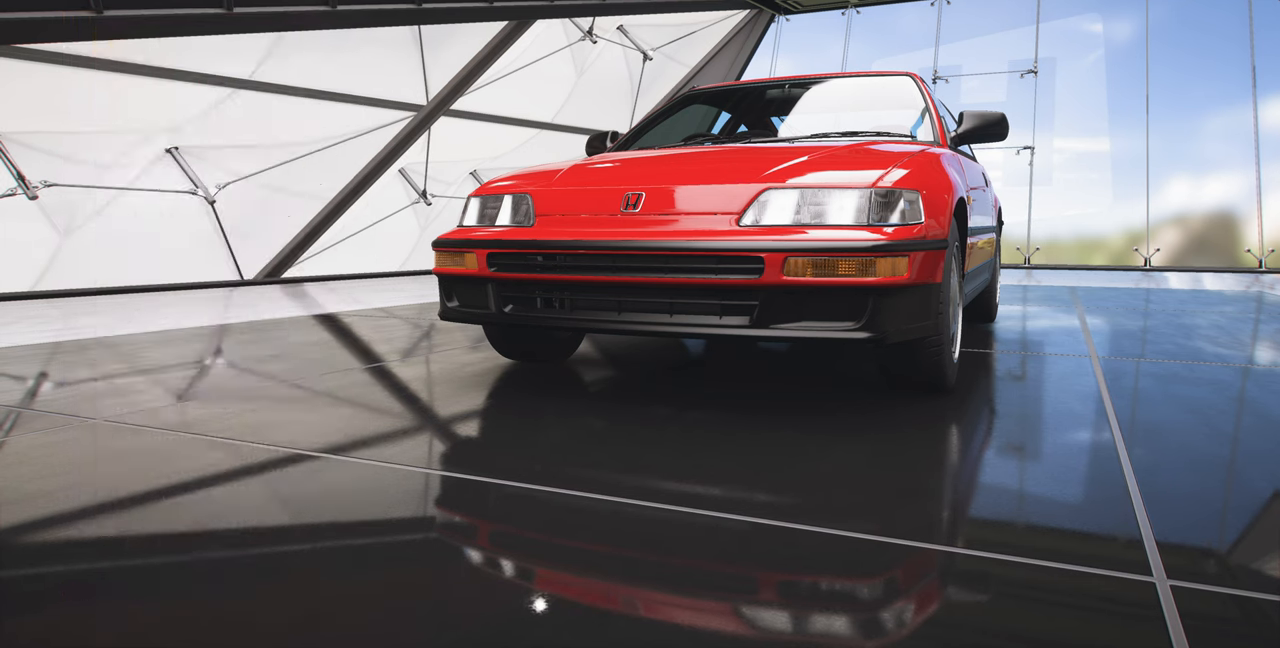
{"buttons": [], "left_stick": "center", "right_stick": "center", "events": []}
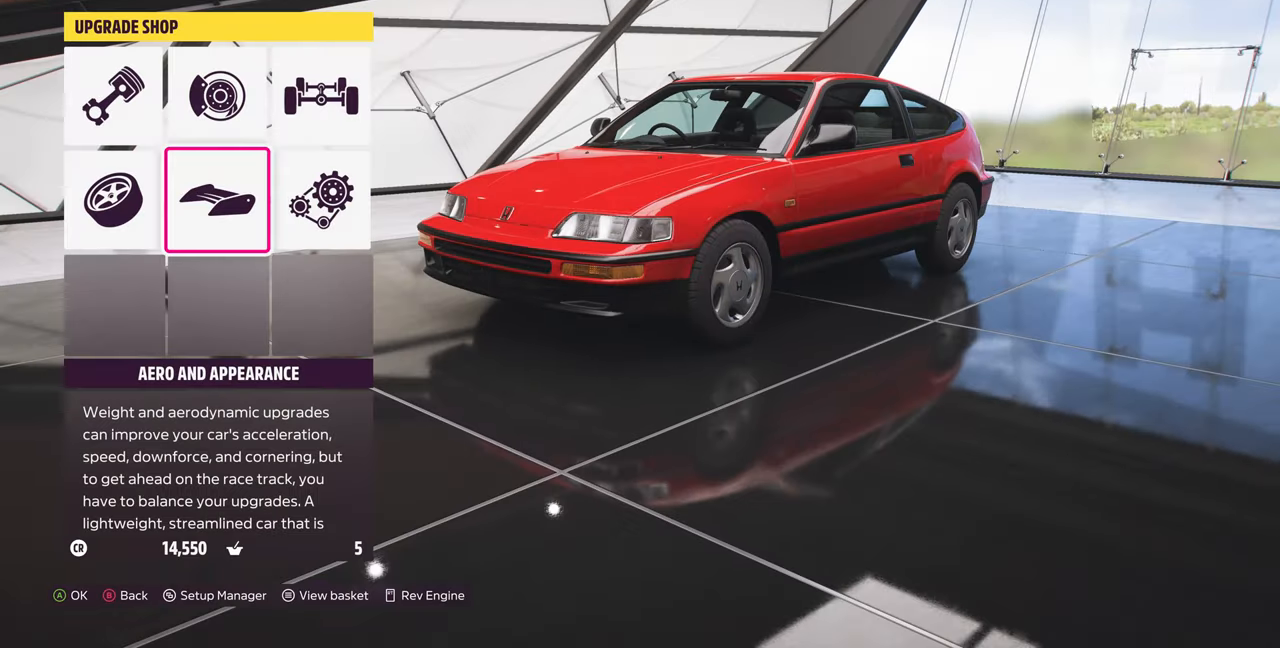
{"buttons": [], "left_stick": "center", "right_stick": "center", "events": []}
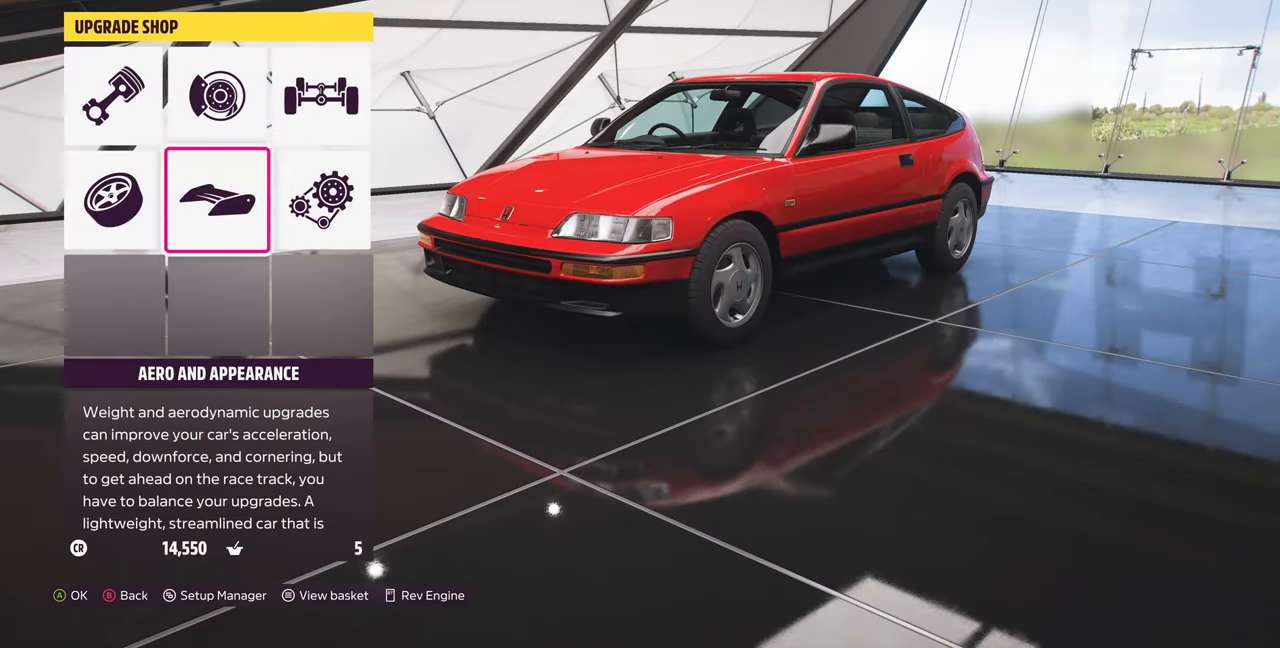
{"buttons": [], "left_stick": "center", "right_stick": "center", "events": []}